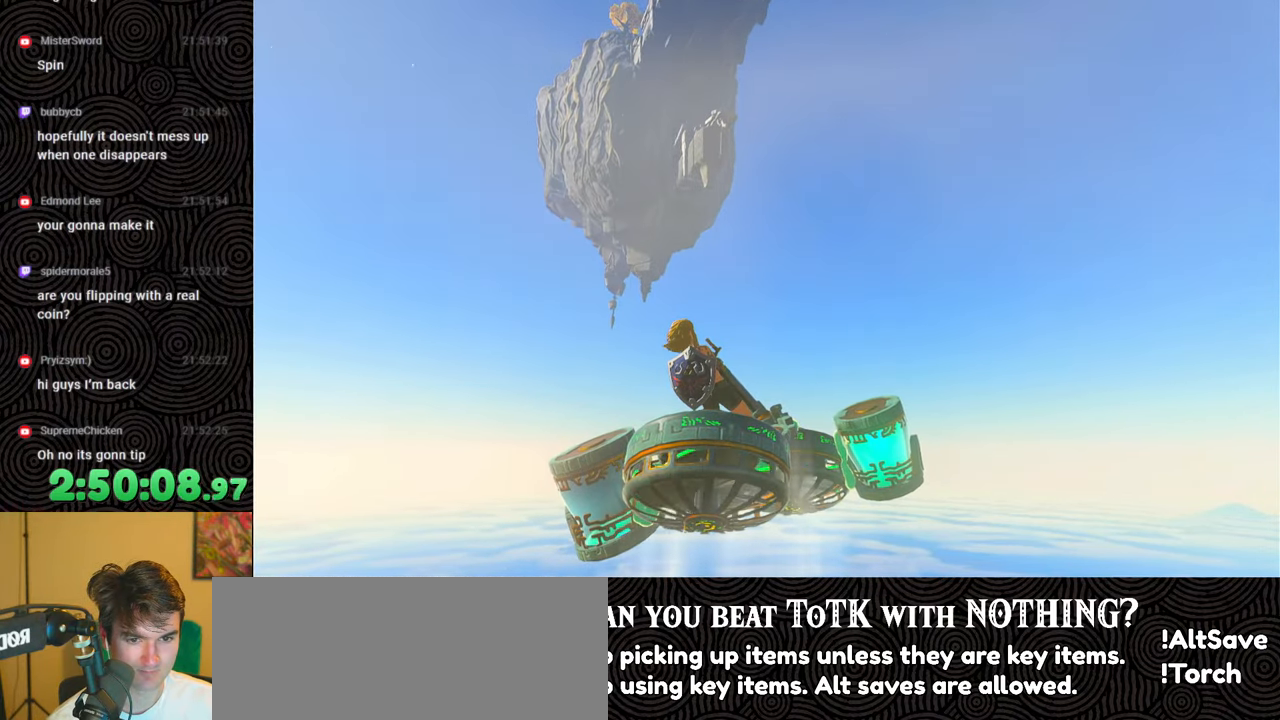
Gameplay with a controller (Nintendo layout); each line is a JSON object with the inputs held at the frame after it. "events" lists button and stick changes between this image and that frame as [ms after this image, input, new state], when the widget could be followed in between. Not read: L3 R3.
{"buttons": [], "left_stick": "down-left", "right_stick": "center", "events": []}
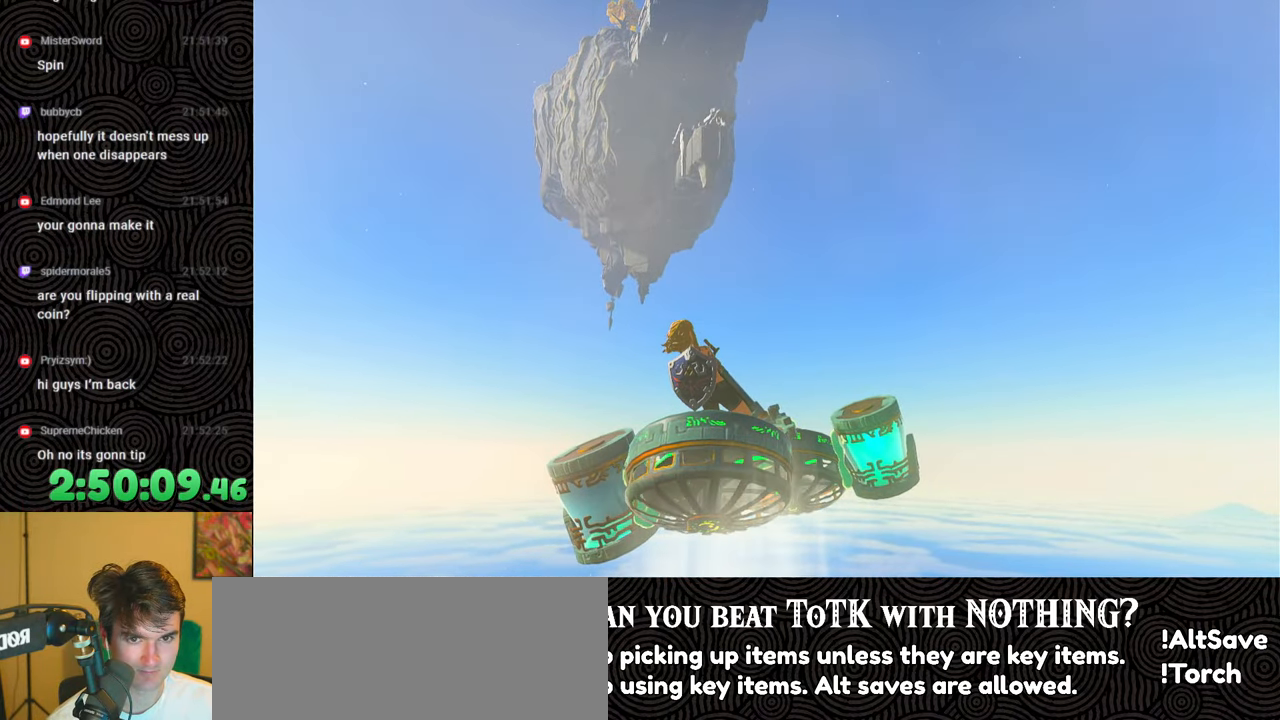
{"buttons": [], "left_stick": "down-left", "right_stick": "center", "events": []}
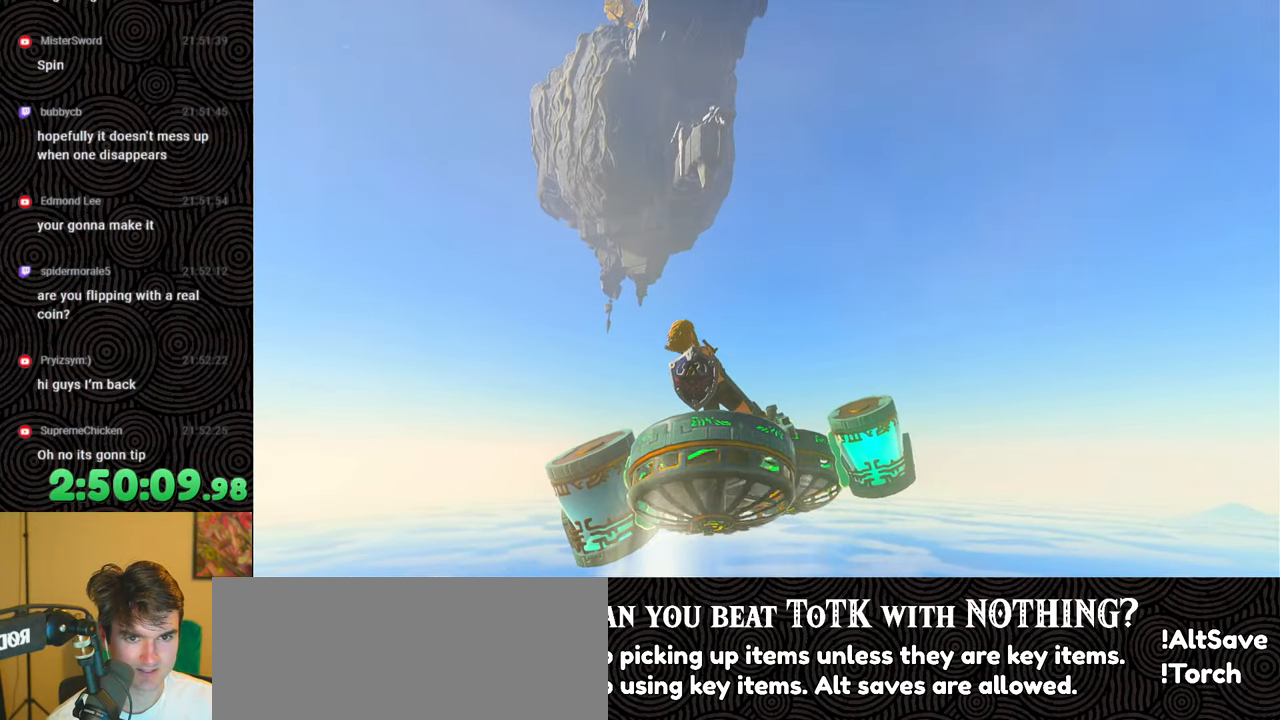
{"buttons": [], "left_stick": "down-left", "right_stick": "center", "events": []}
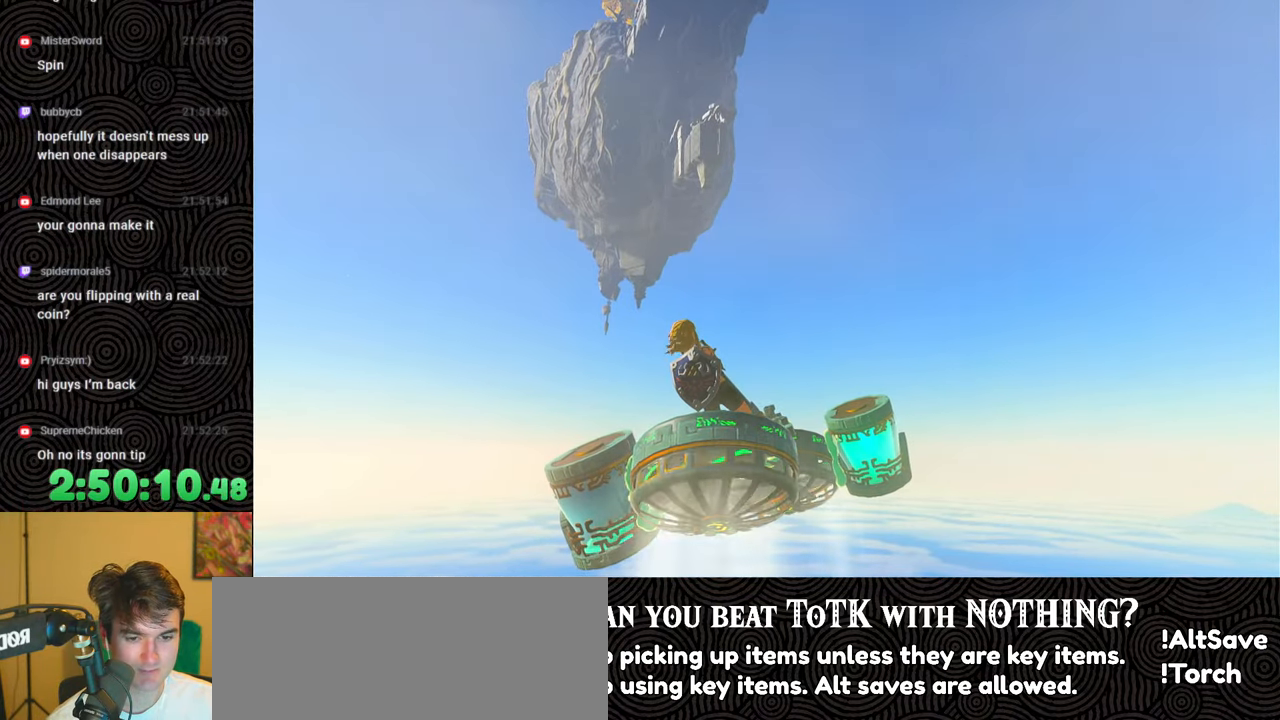
{"buttons": [], "left_stick": "down-left", "right_stick": "center", "events": []}
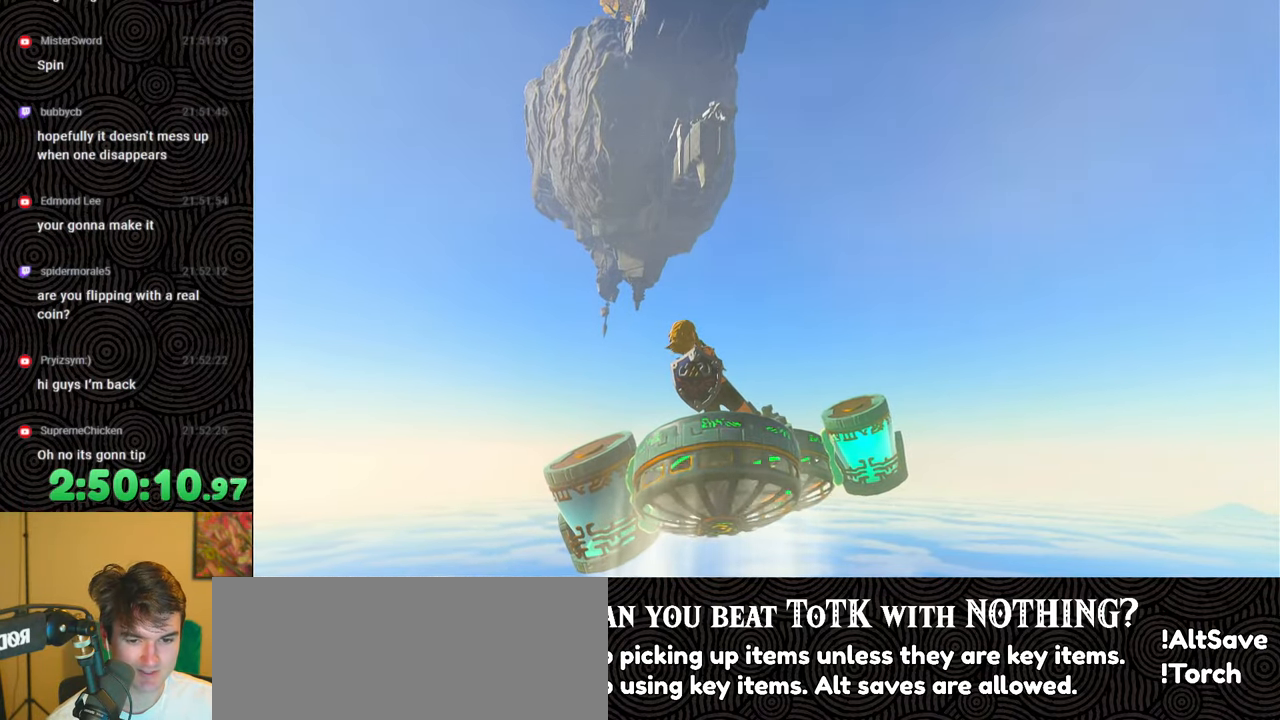
{"buttons": [], "left_stick": "down-left", "right_stick": "center", "events": []}
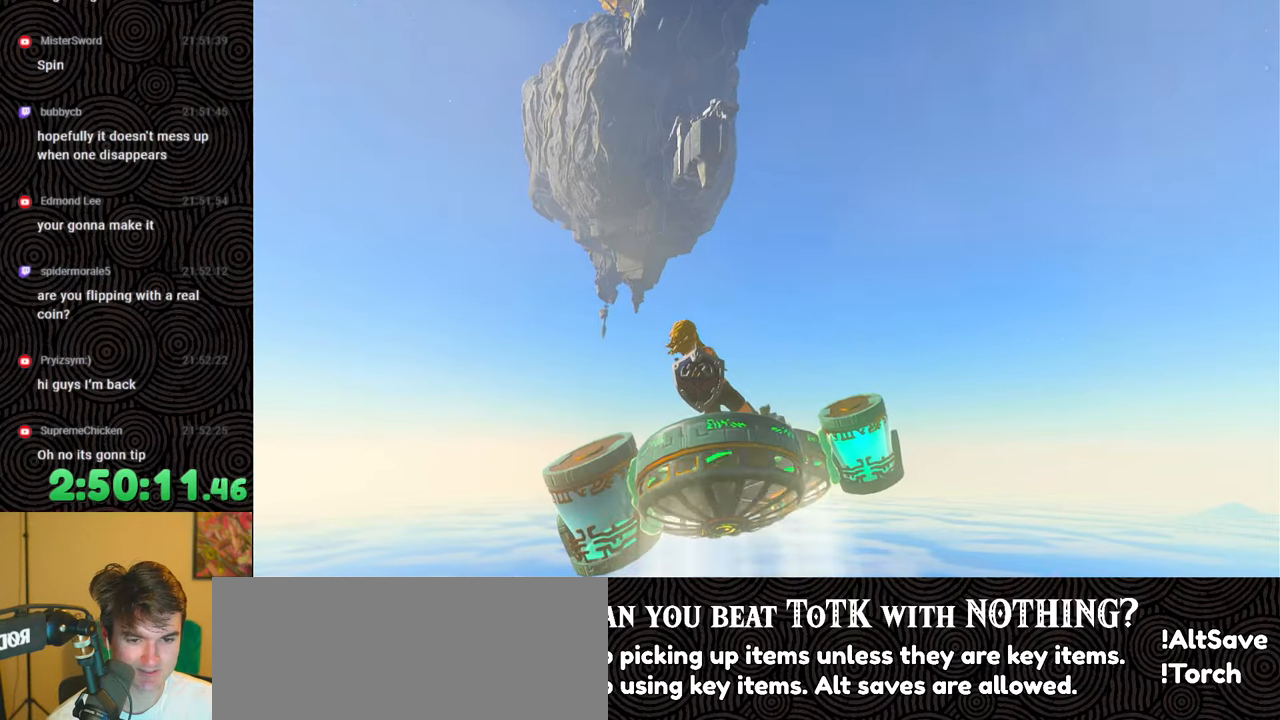
{"buttons": [], "left_stick": "down-left", "right_stick": "center", "events": []}
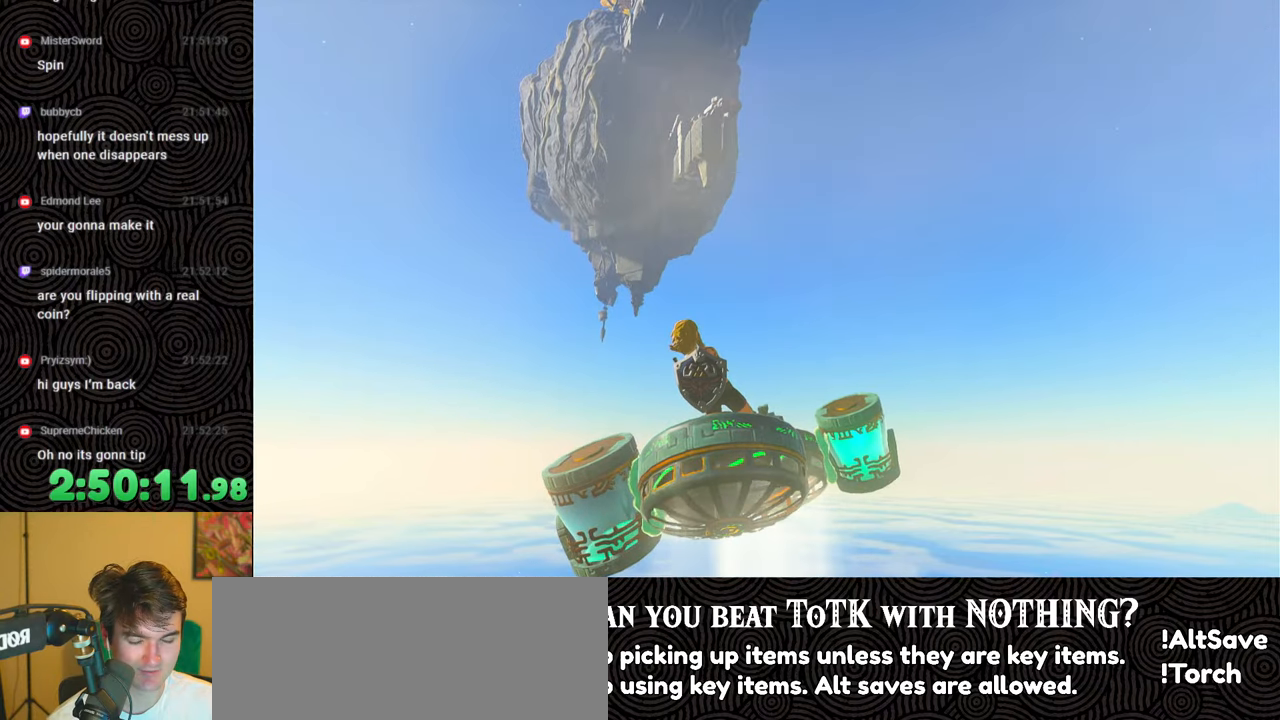
{"buttons": [], "left_stick": "down-left", "right_stick": "center", "events": []}
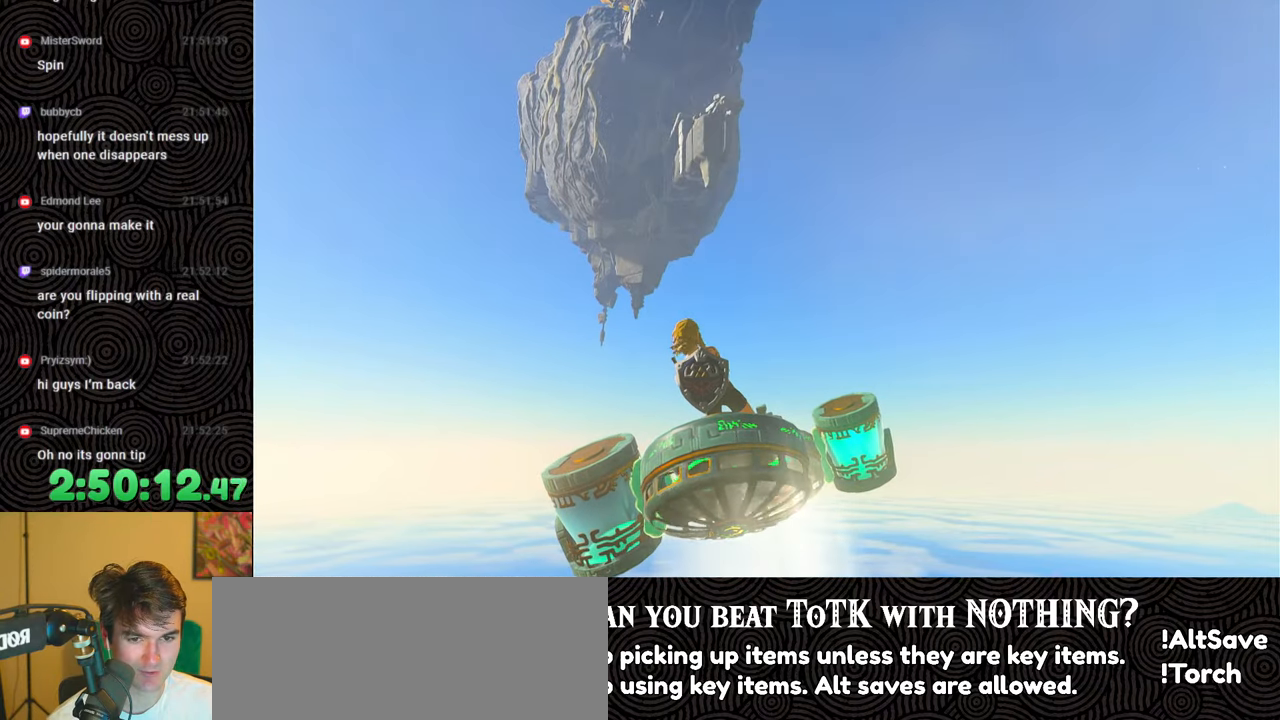
{"buttons": [], "left_stick": "down-left", "right_stick": "center", "events": []}
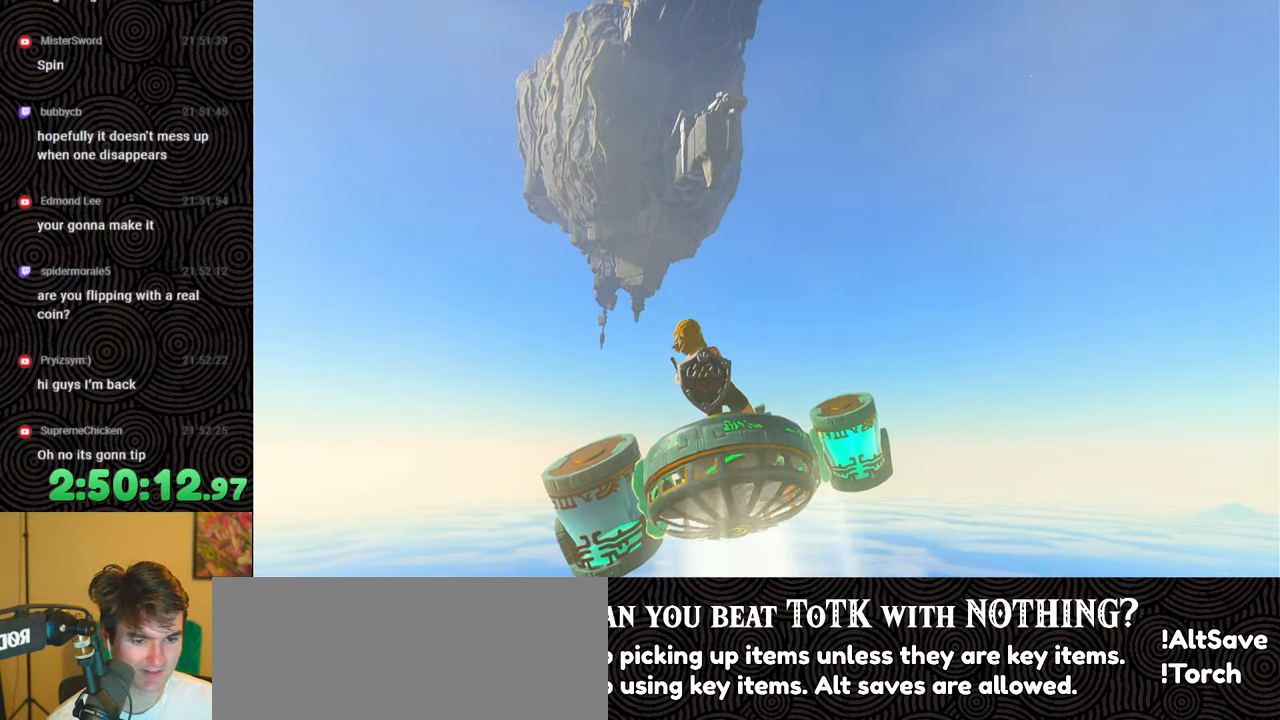
{"buttons": [], "left_stick": "down-left", "right_stick": "center", "events": []}
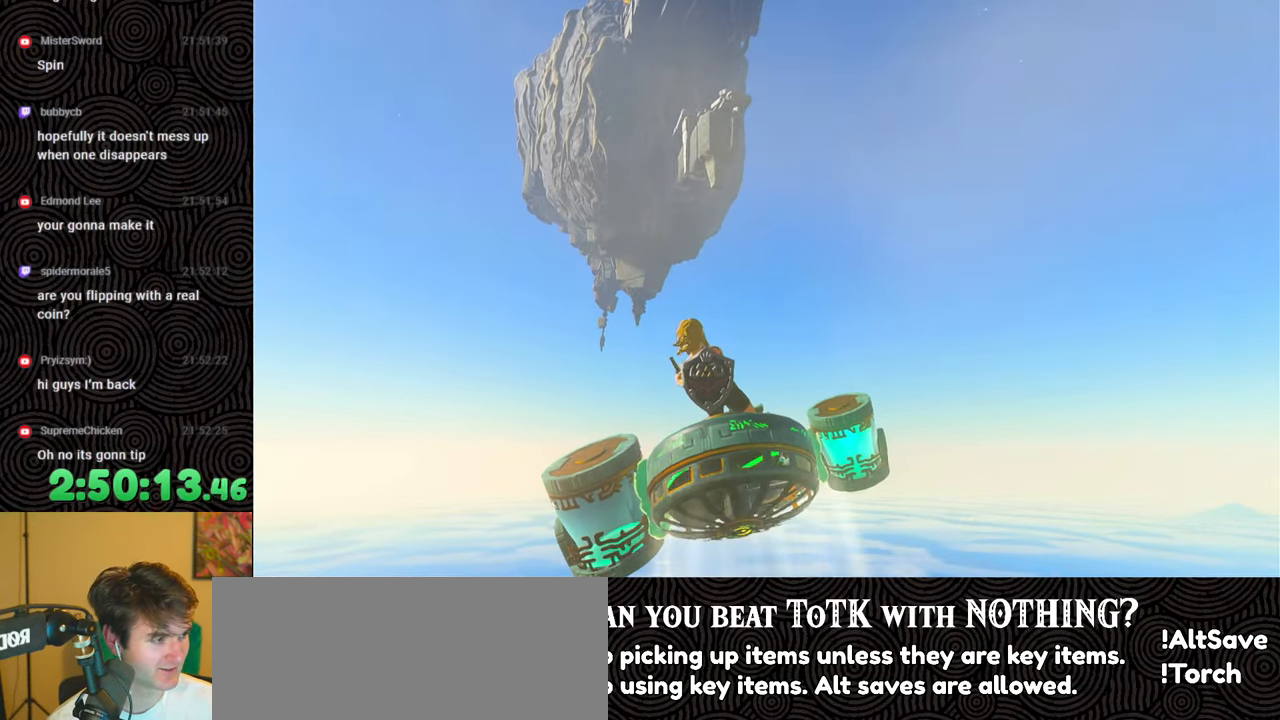
{"buttons": [], "left_stick": "down-left", "right_stick": "center", "events": []}
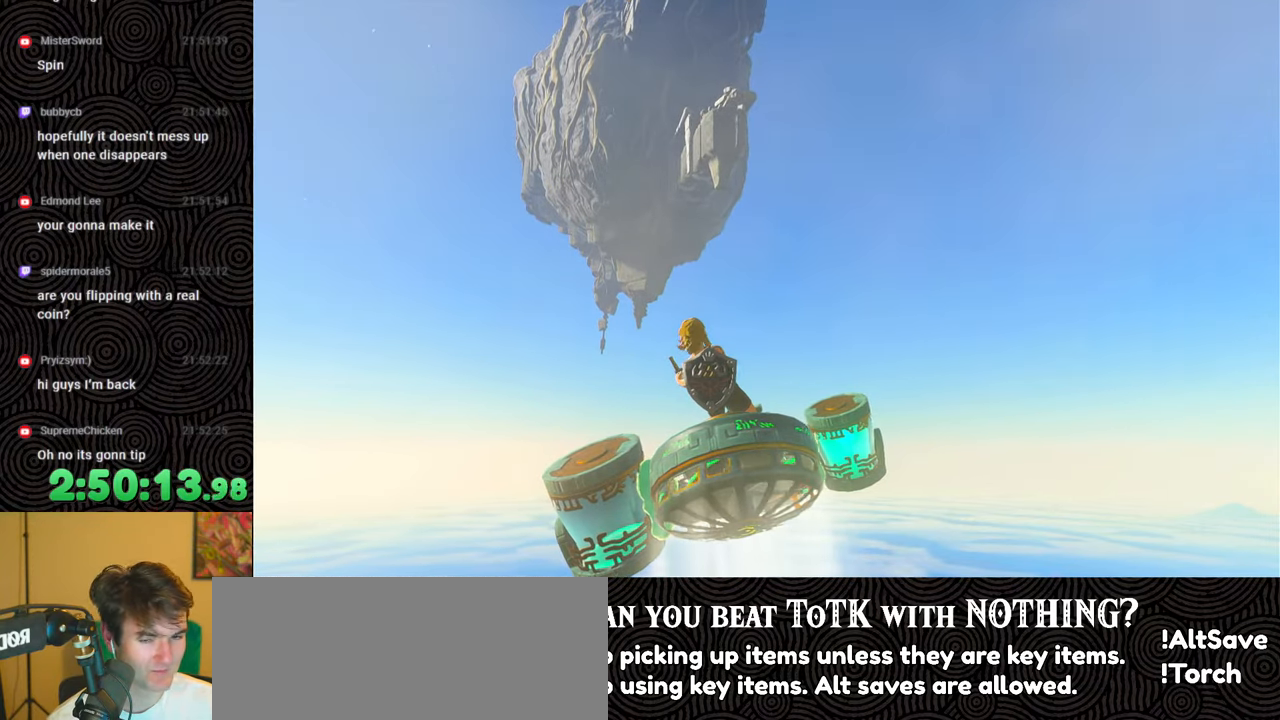
{"buttons": [], "left_stick": "down-left", "right_stick": "center", "events": []}
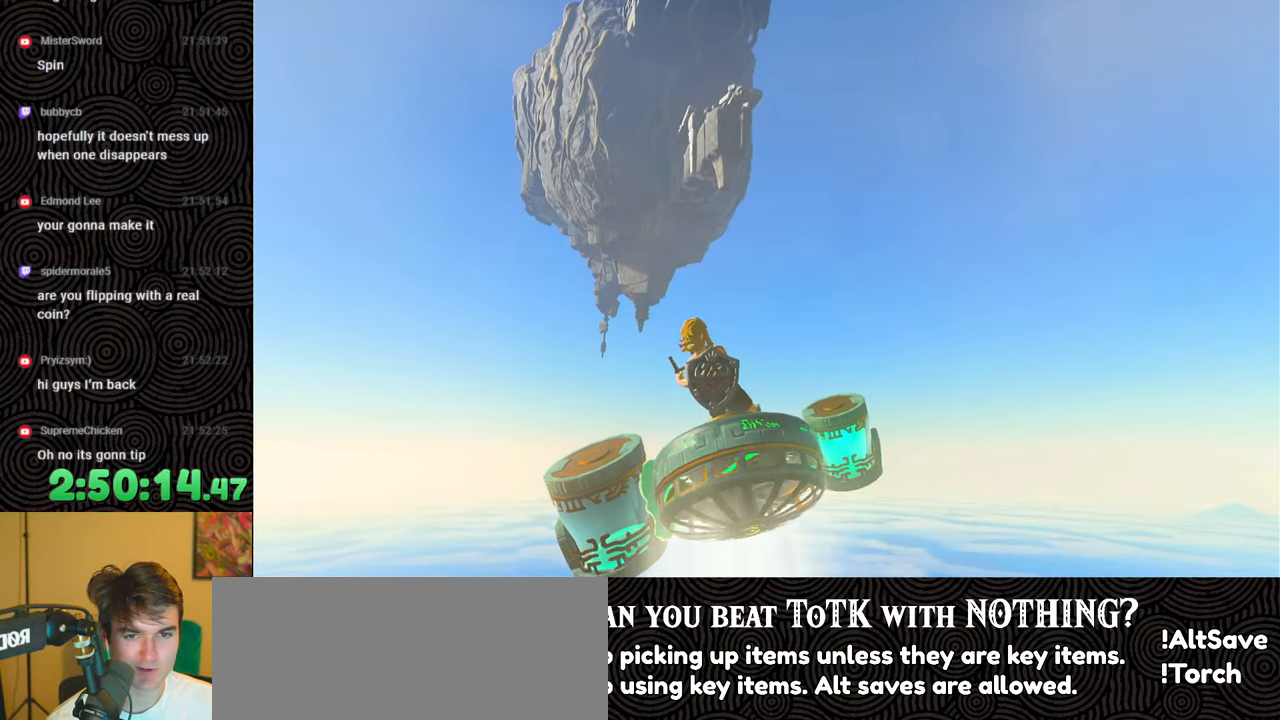
{"buttons": [], "left_stick": "down-left", "right_stick": "center", "events": []}
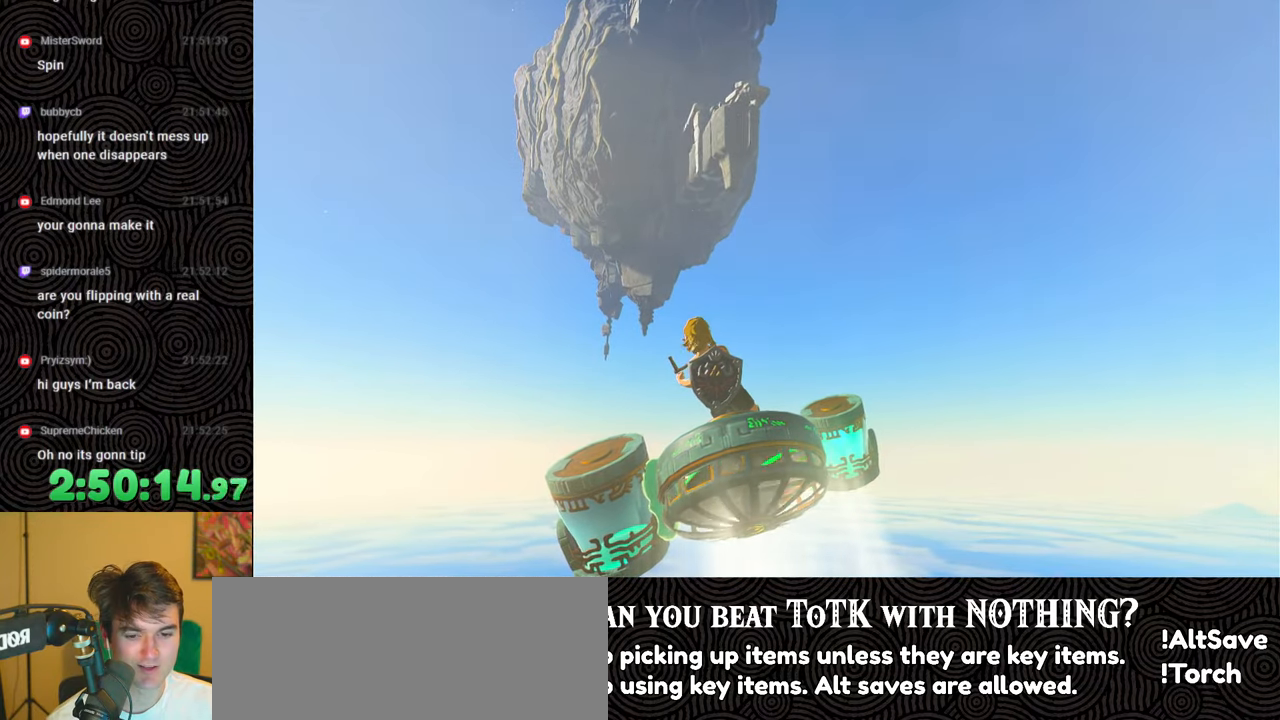
{"buttons": [], "left_stick": "down-left", "right_stick": "center", "events": []}
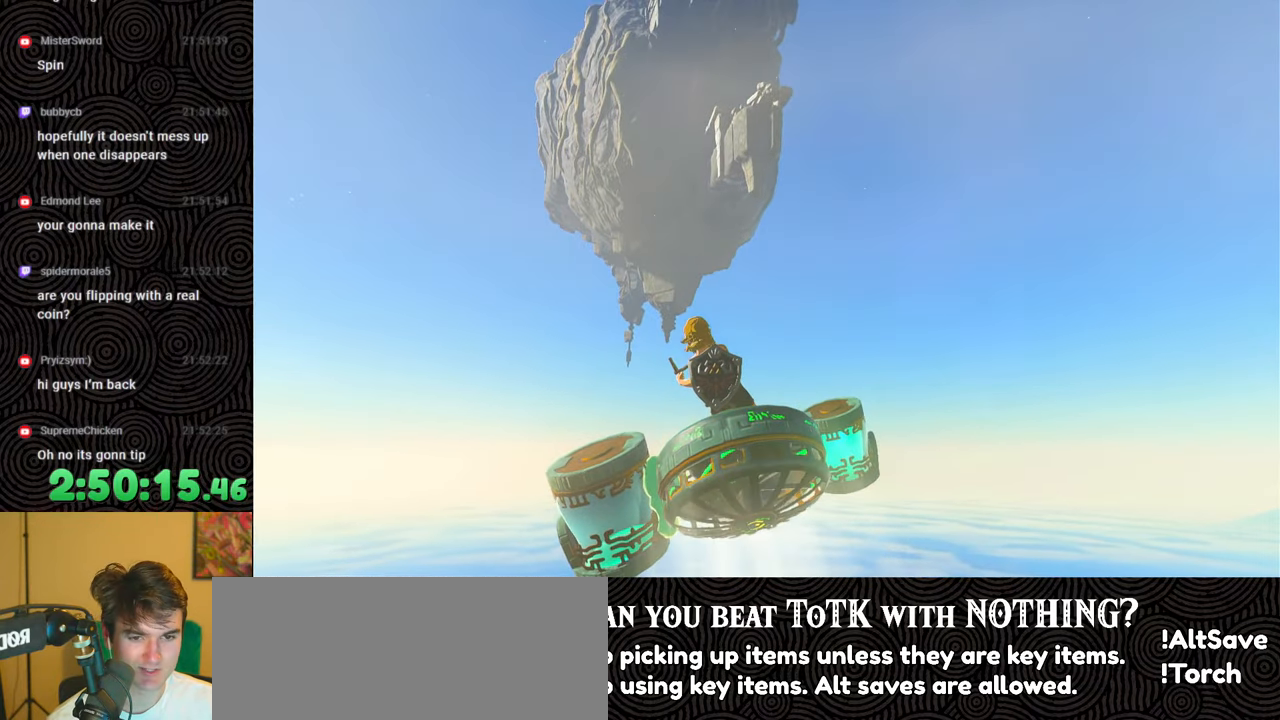
{"buttons": [], "left_stick": "down-left", "right_stick": "center", "events": []}
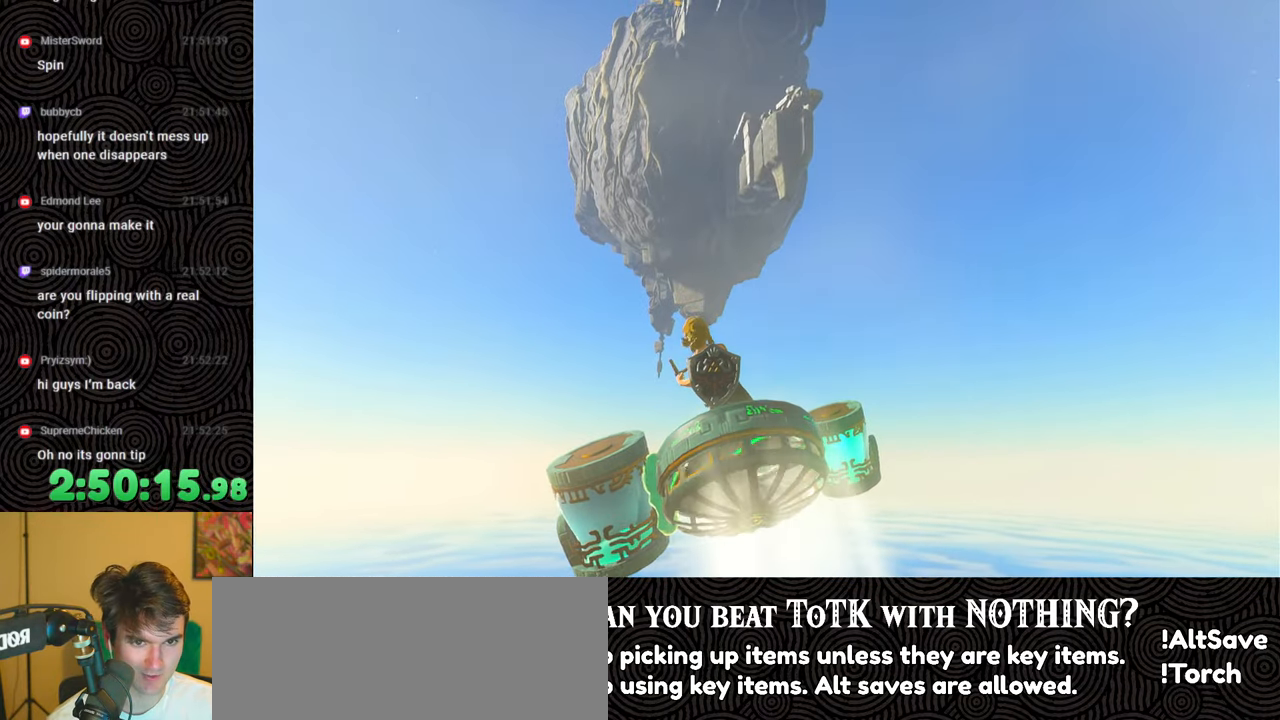
{"buttons": [], "left_stick": "down-left", "right_stick": "center", "events": []}
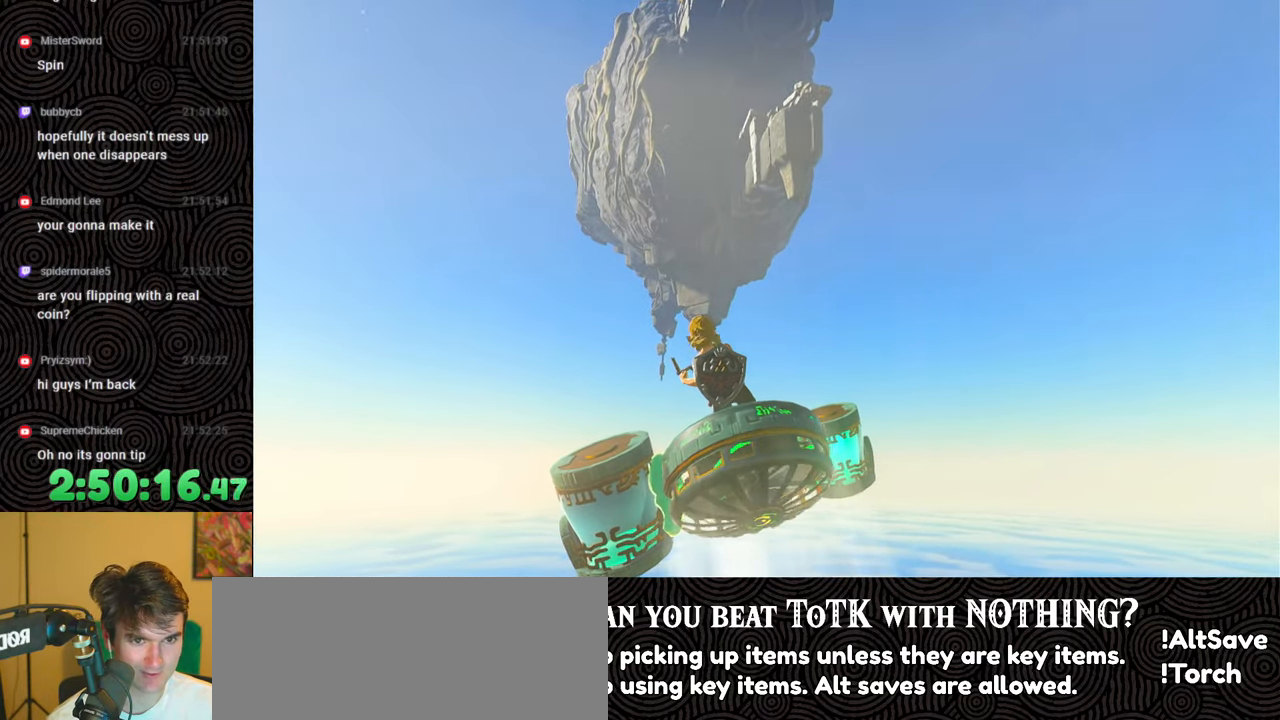
{"buttons": [], "left_stick": "down-left", "right_stick": "center", "events": []}
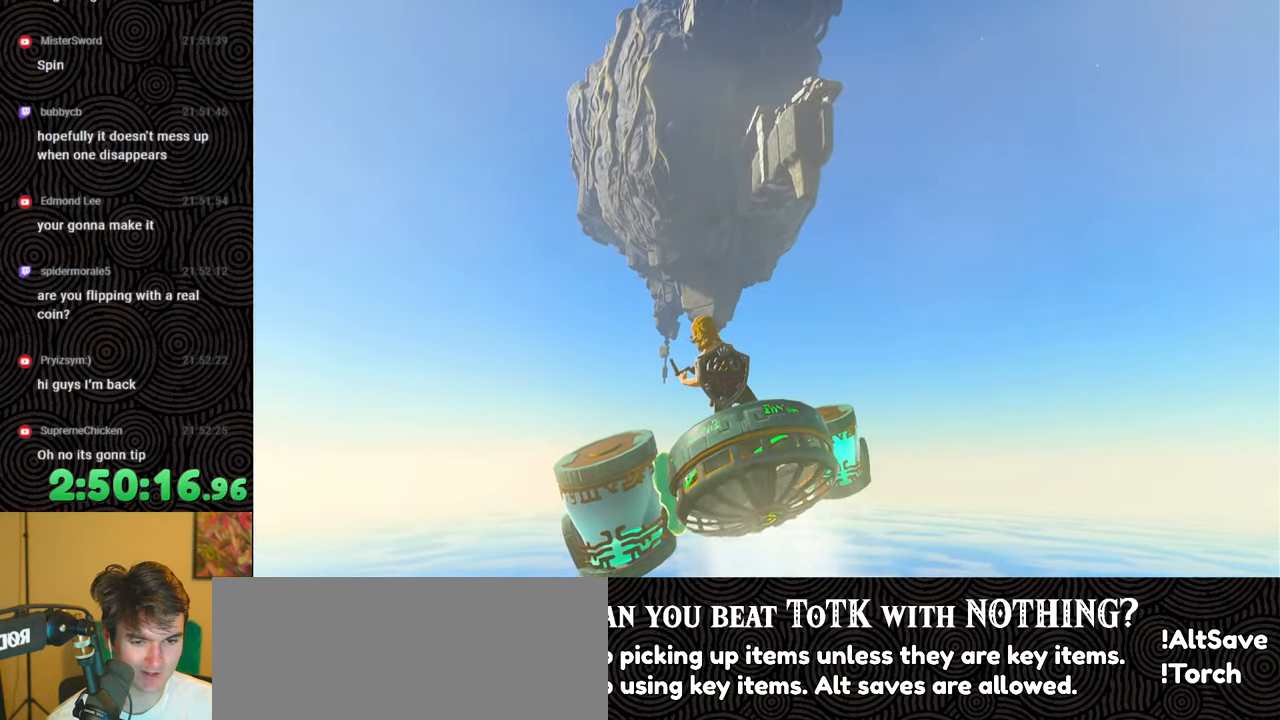
{"buttons": [], "left_stick": "down-left", "right_stick": "center", "events": []}
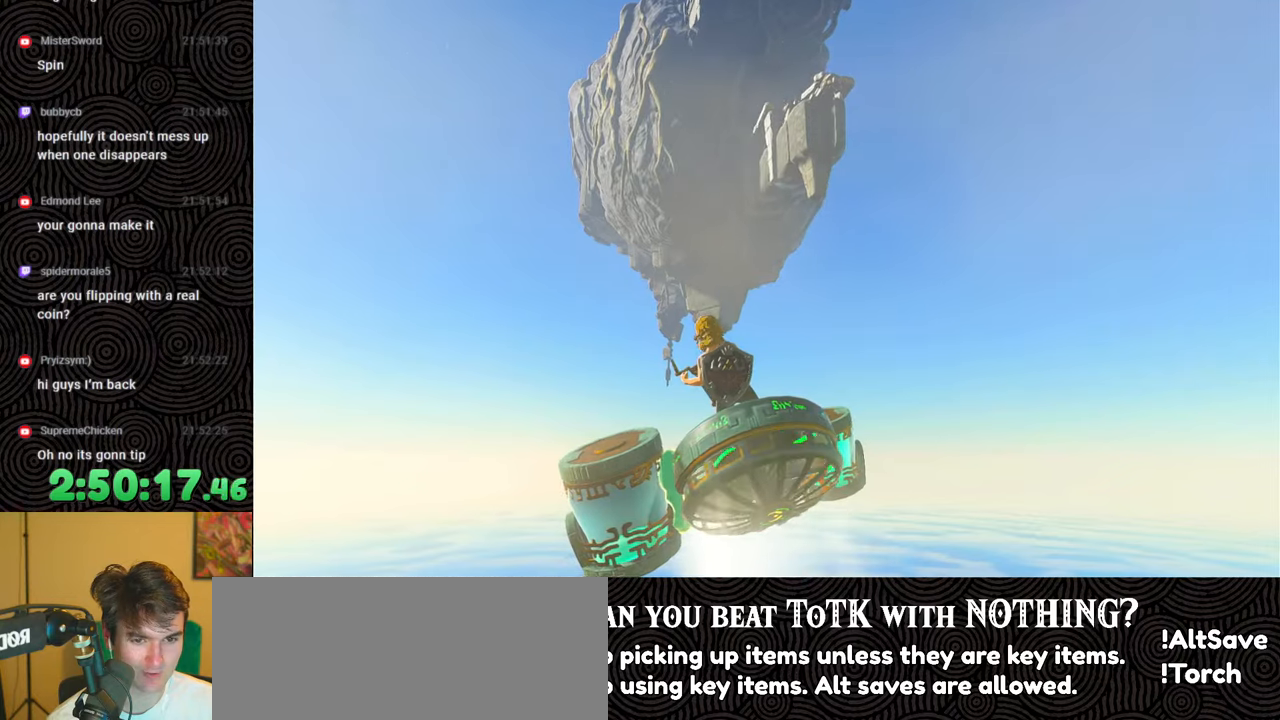
{"buttons": [], "left_stick": "down-left", "right_stick": "center", "events": []}
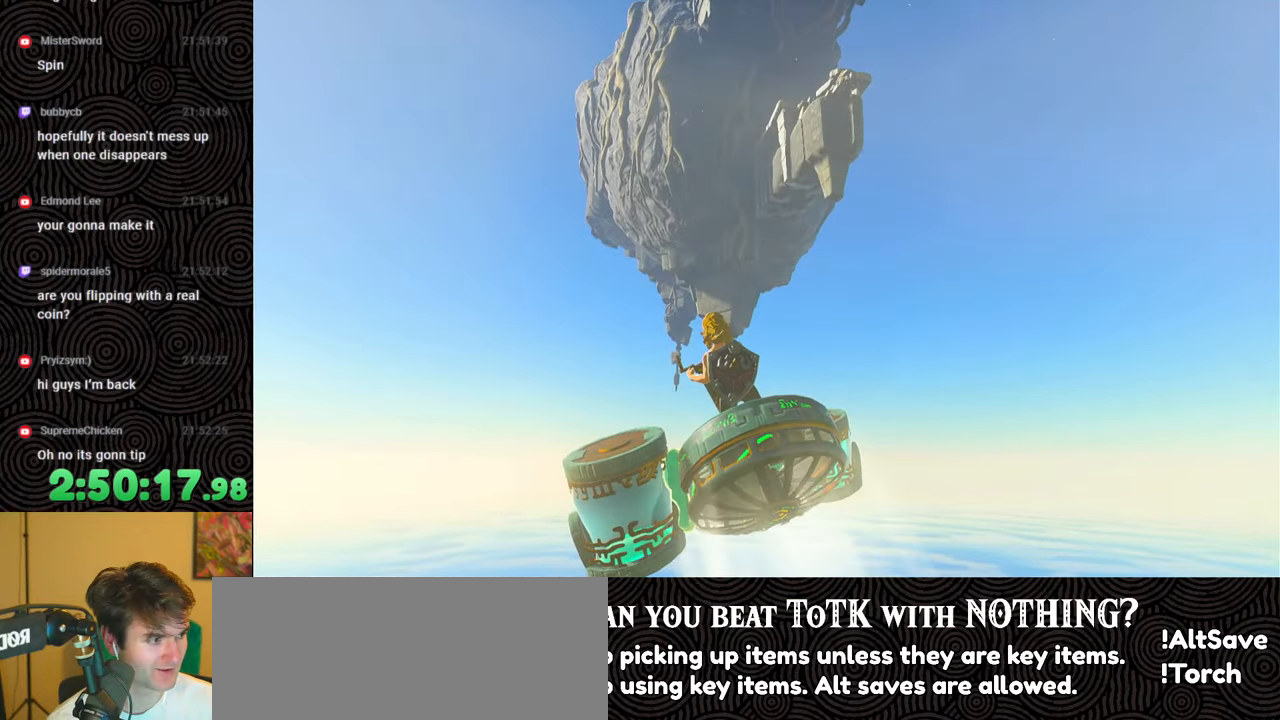
{"buttons": [], "left_stick": "down-left", "right_stick": "center", "events": []}
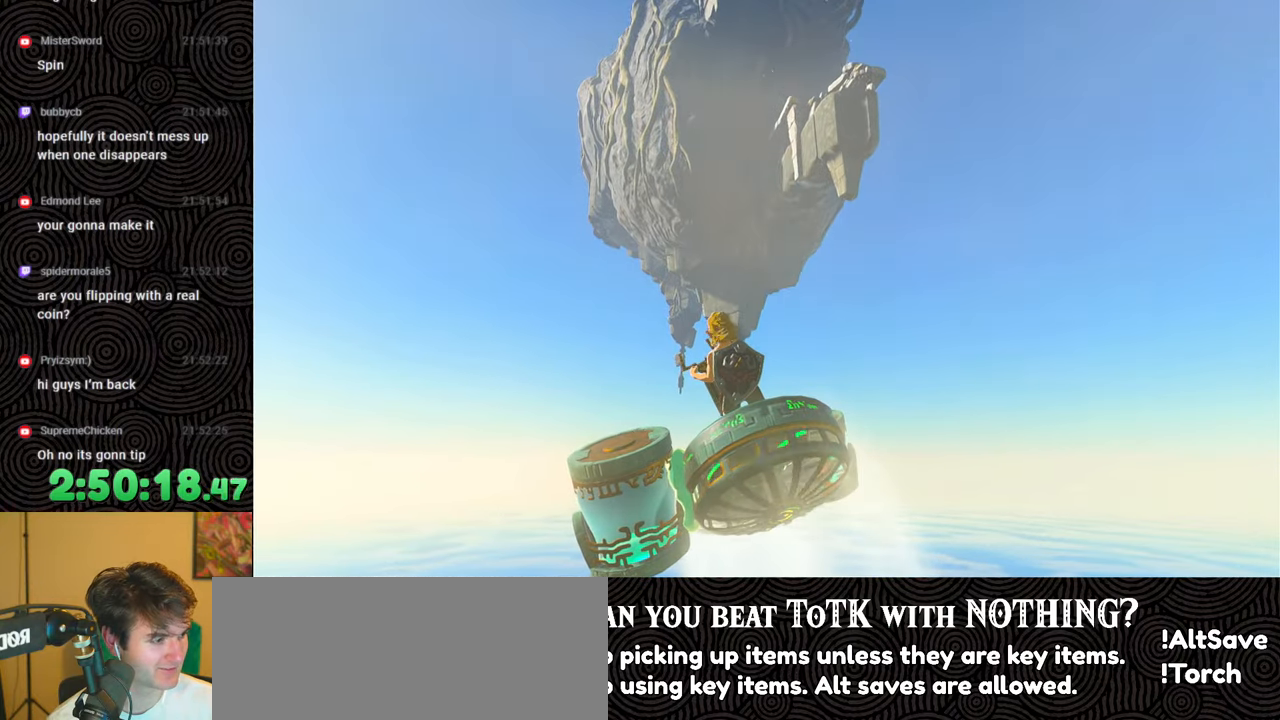
{"buttons": [], "left_stick": "down-left", "right_stick": "center", "events": []}
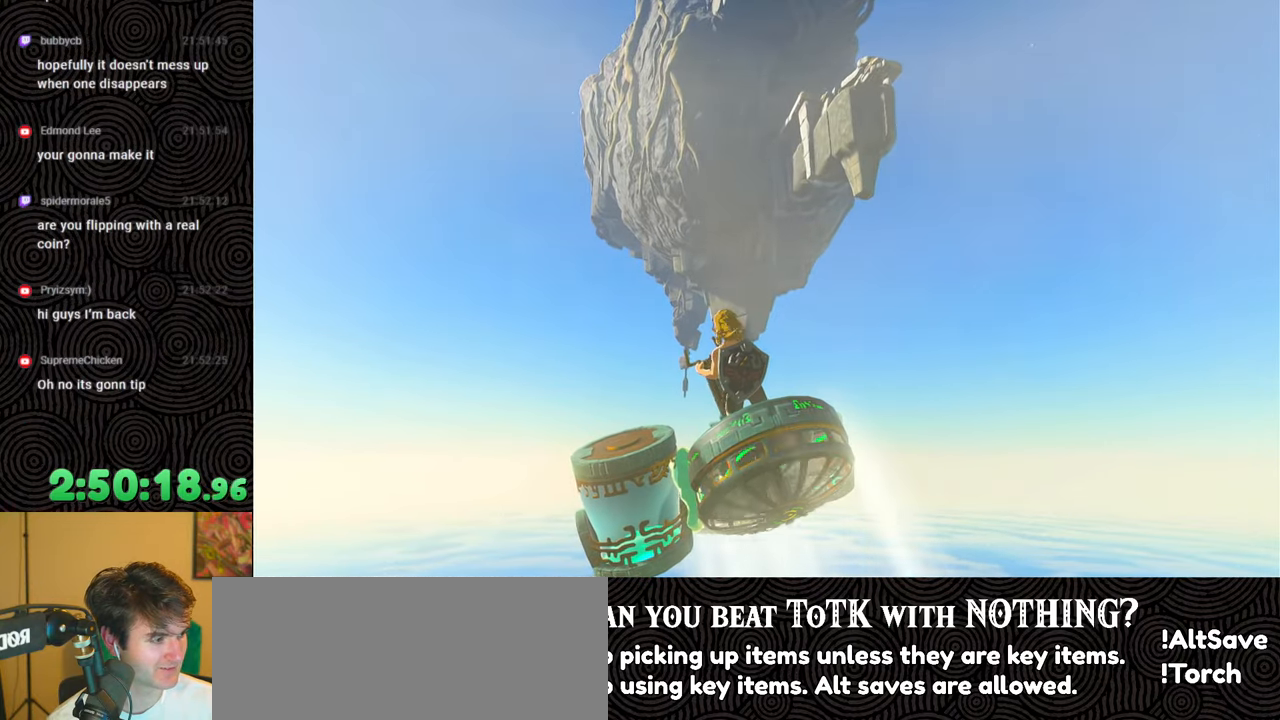
{"buttons": [], "left_stick": "down-left", "right_stick": "center", "events": [[267, "right_stick", "left"], [483, "right_stick", "center"]]}
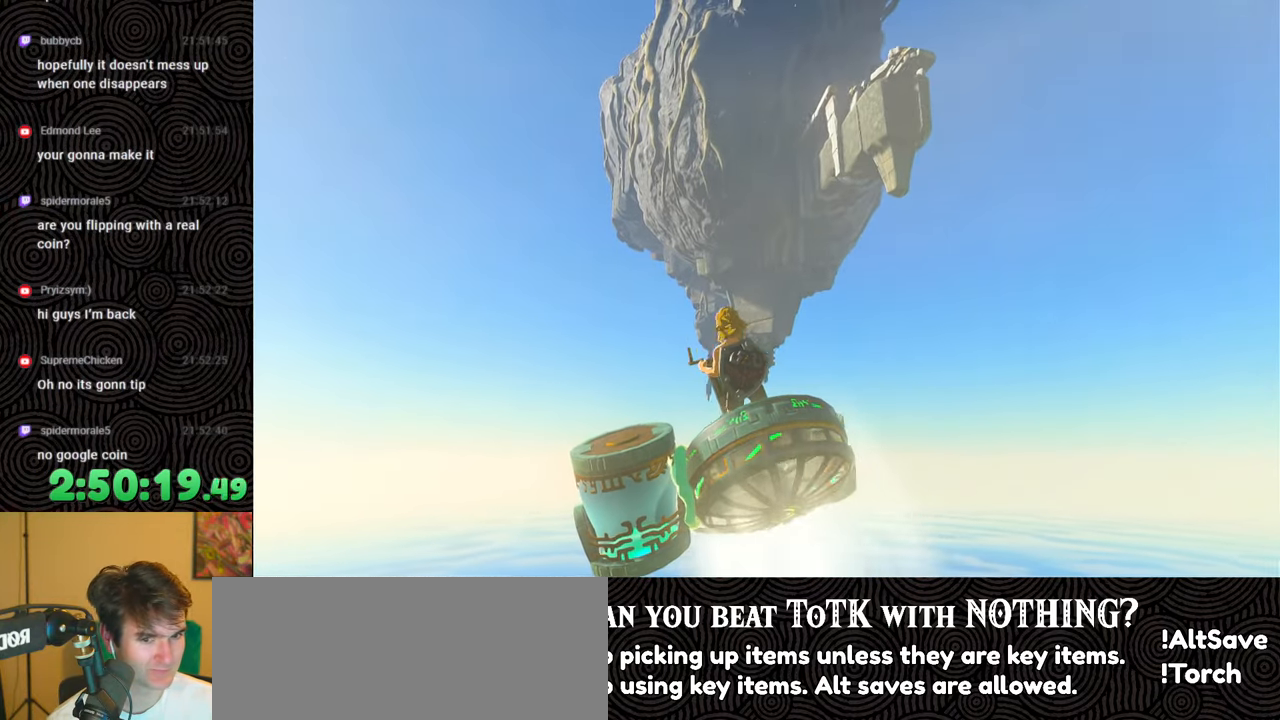
{"buttons": [], "left_stick": "down", "right_stick": "center", "events": [[217, "left_stick", "down"]]}
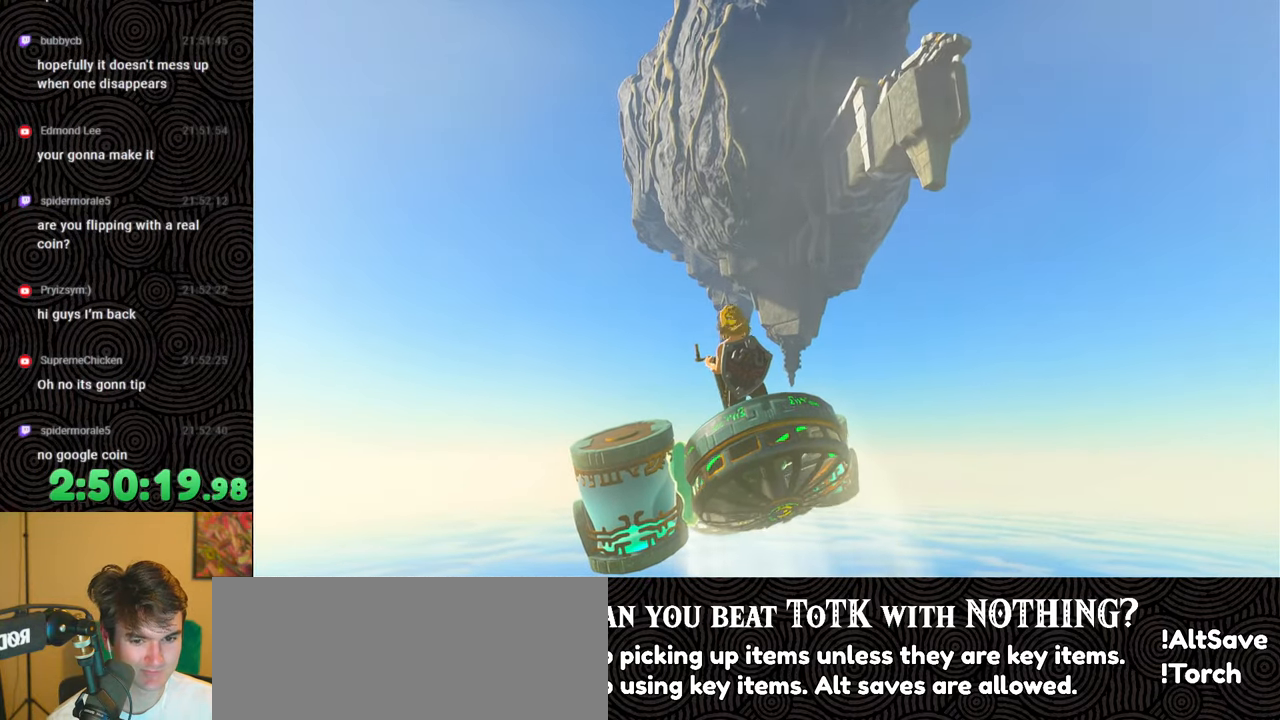
{"buttons": [], "left_stick": "down", "right_stick": "center", "events": []}
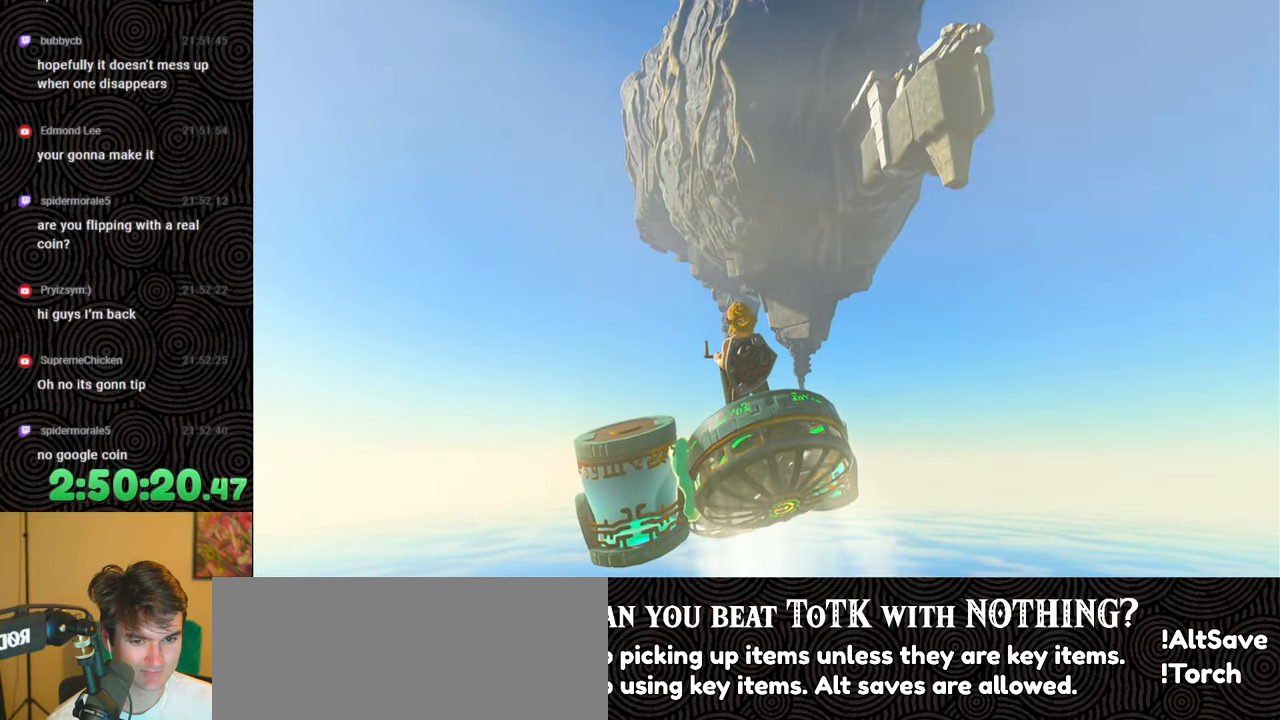
{"buttons": [], "left_stick": "down", "right_stick": "center", "events": []}
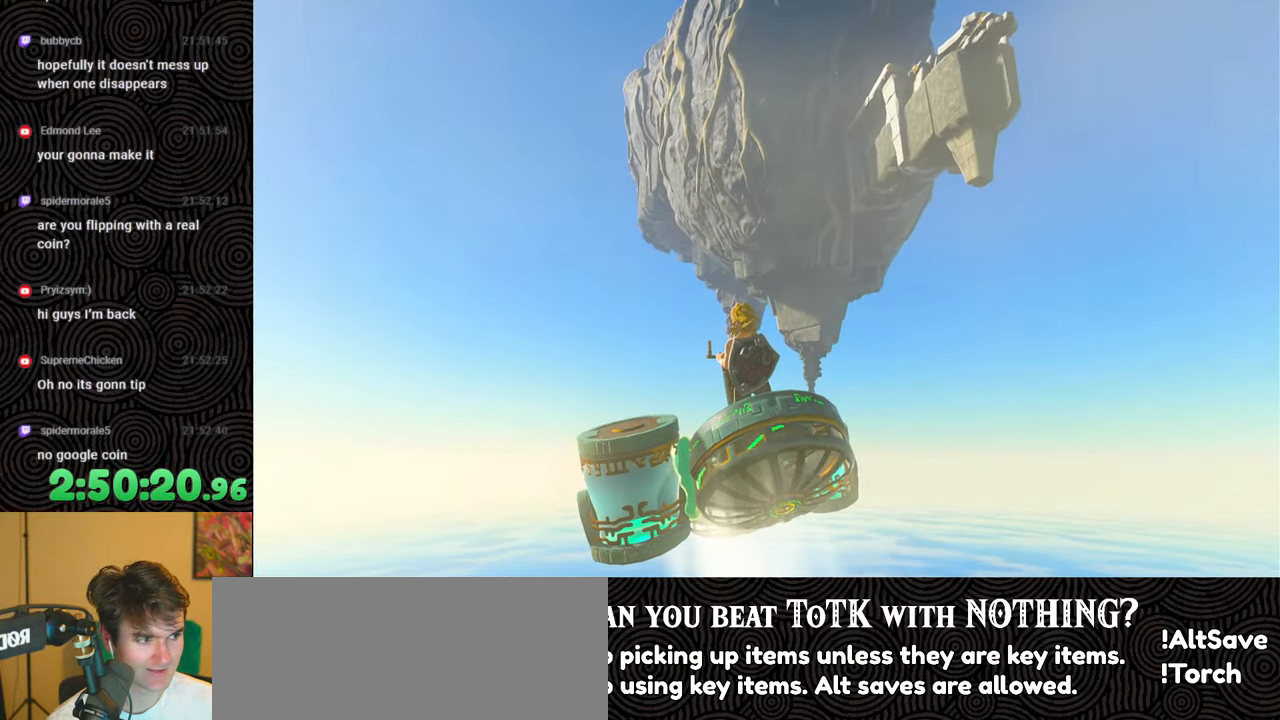
{"buttons": [], "left_stick": "down", "right_stick": "center", "events": []}
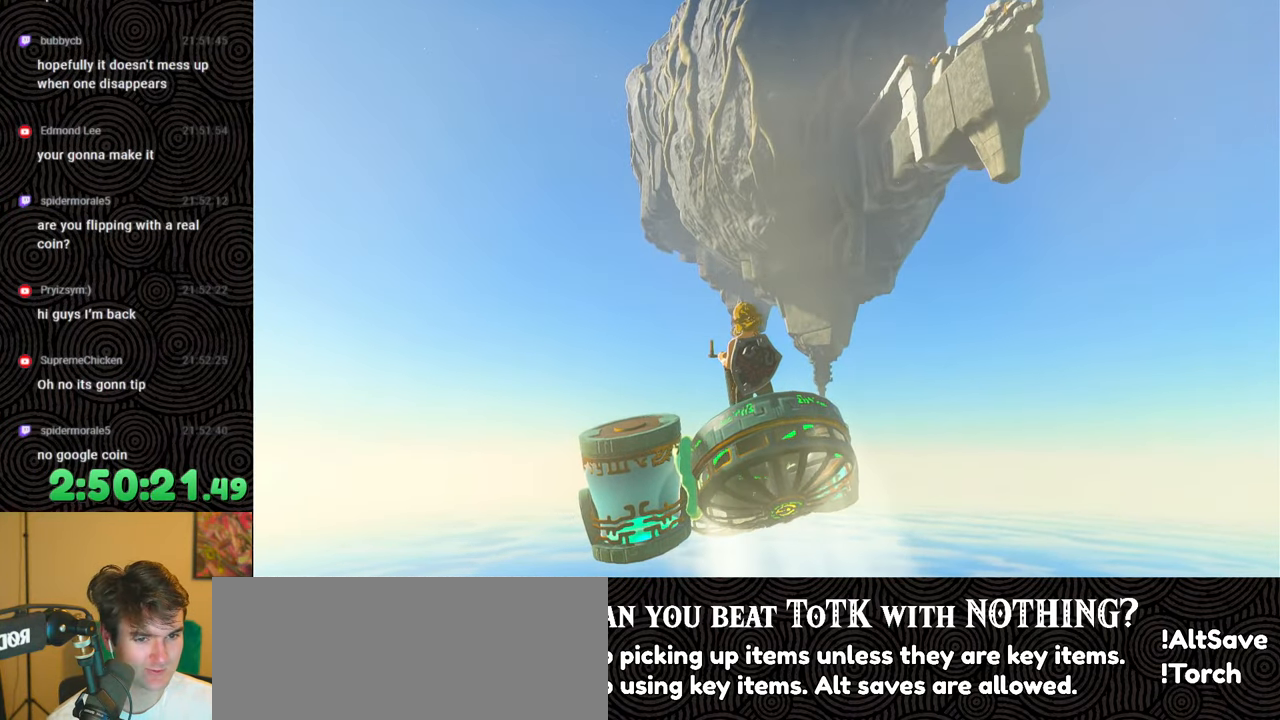
{"buttons": [], "left_stick": "down", "right_stick": "center", "events": []}
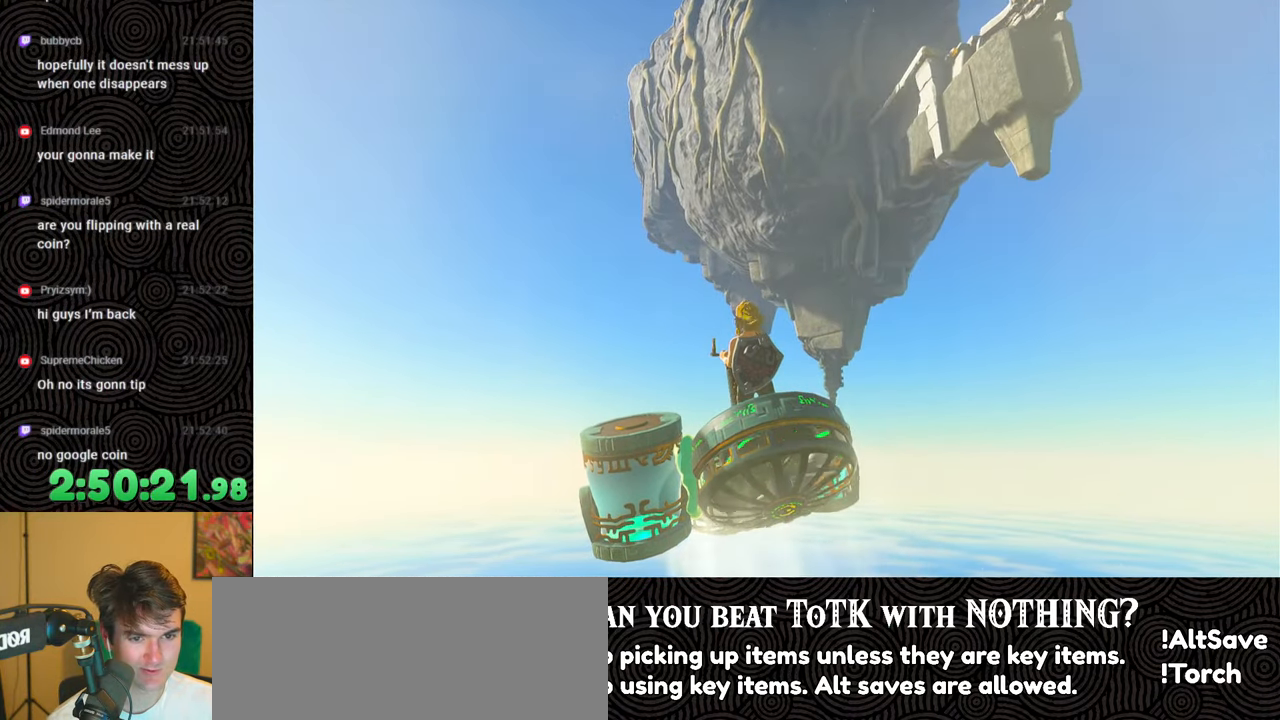
{"buttons": [], "left_stick": "down", "right_stick": "center", "events": []}
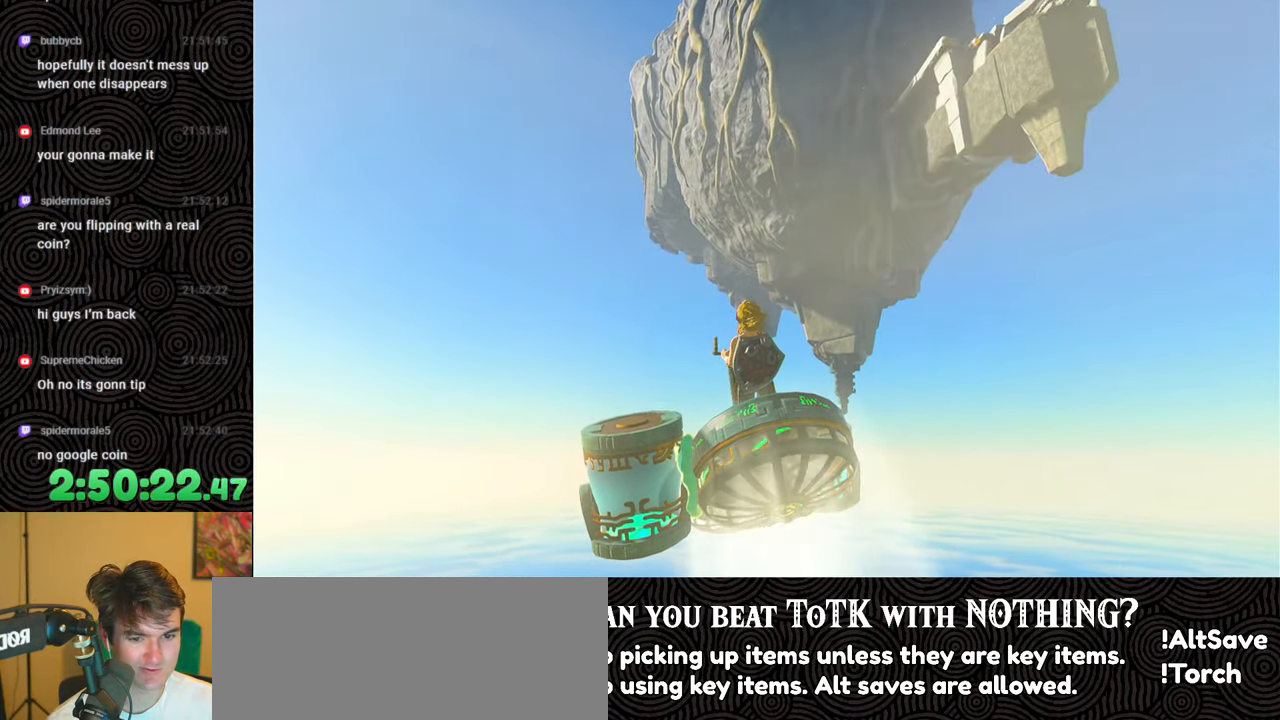
{"buttons": [], "left_stick": "down", "right_stick": "center", "events": []}
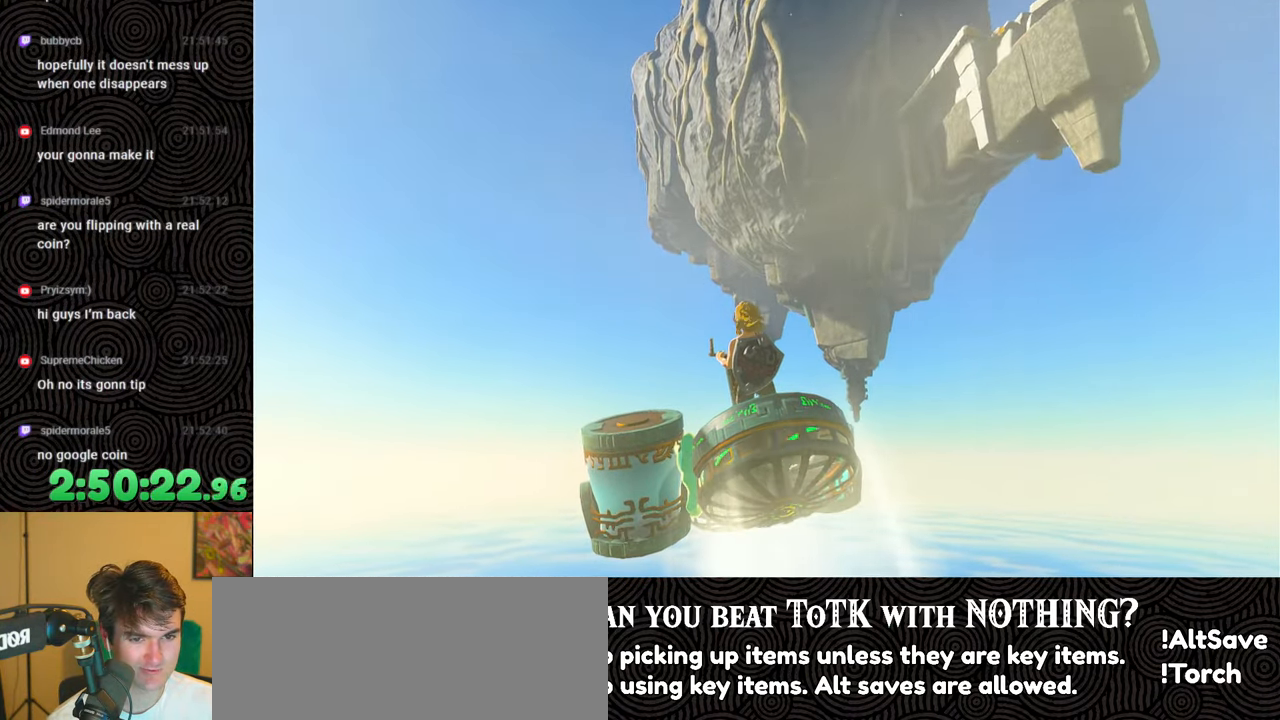
{"buttons": [], "left_stick": "down", "right_stick": "center", "events": []}
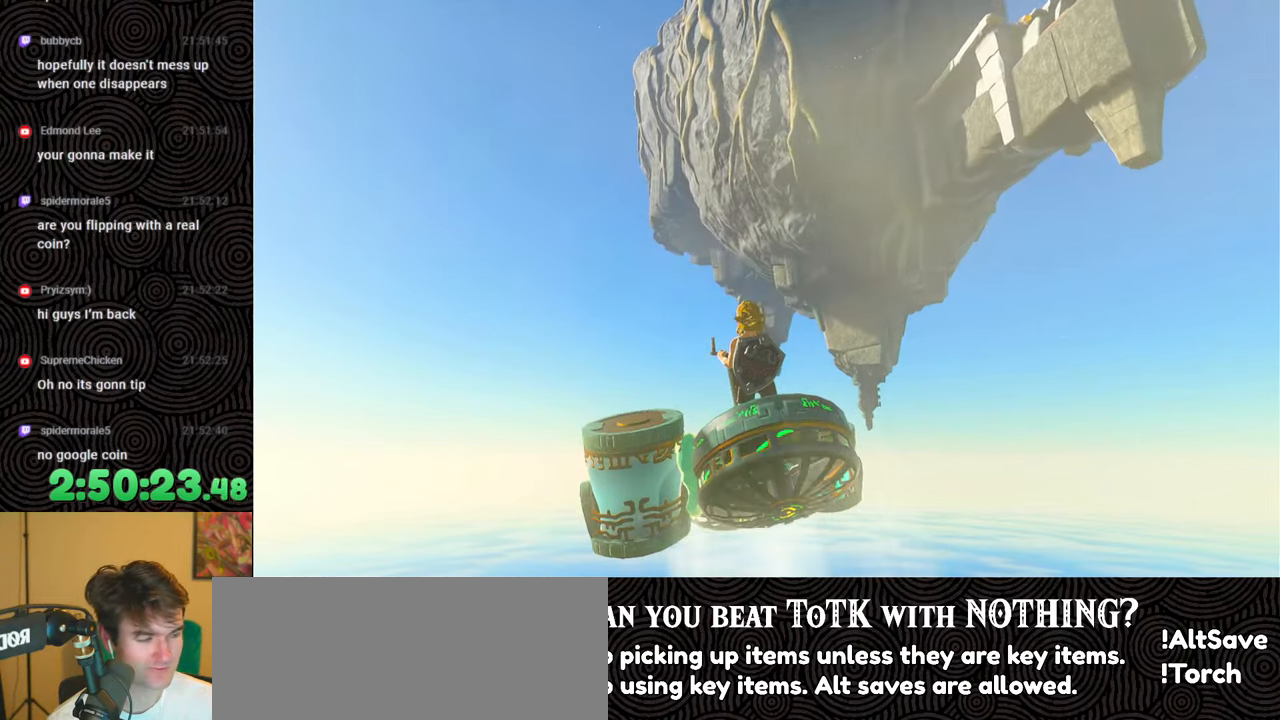
{"buttons": [], "left_stick": "down", "right_stick": "center", "events": []}
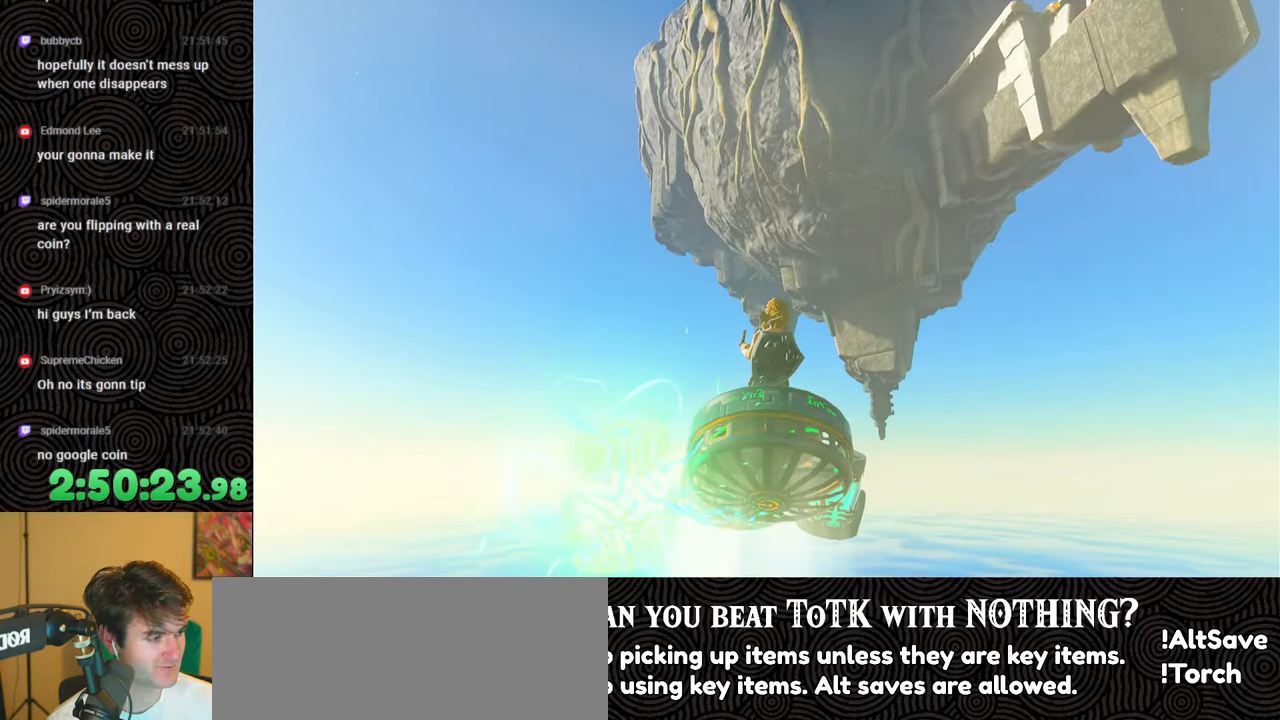
{"buttons": [], "left_stick": "down-left", "right_stick": "down-right", "events": [[317, "left_stick", "down-left"], [467, "right_stick", "down-right"]]}